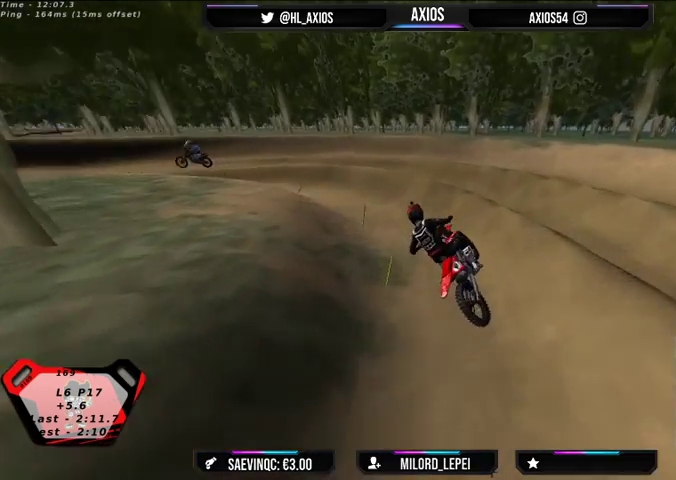
Gameplay with a controller (Xbox layout); each line is a JSON object with the inputs held at the frame after it. "events" lists button and stick changes between this image and that frame as [ms after this image, input, new state], when the widget could be followed in between.
{"buttons": ["R1", "R2"], "left_stick": "left", "right_stick": "center", "events": [[33, "R2", "down"], [67, "left_stick", "center"], [267, "R2", "up"], [333, "left_stick", "left"], [500, "R2", "down"]]}
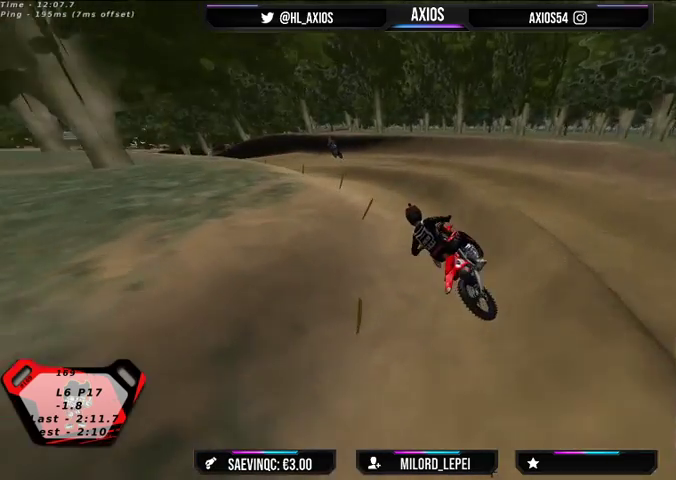
{"buttons": ["R1", "R2"], "left_stick": "right", "right_stick": "center", "events": [[33, "left_stick", "center"], [233, "R2", "up"], [300, "R2", "down"], [333, "left_stick", "right"]]}
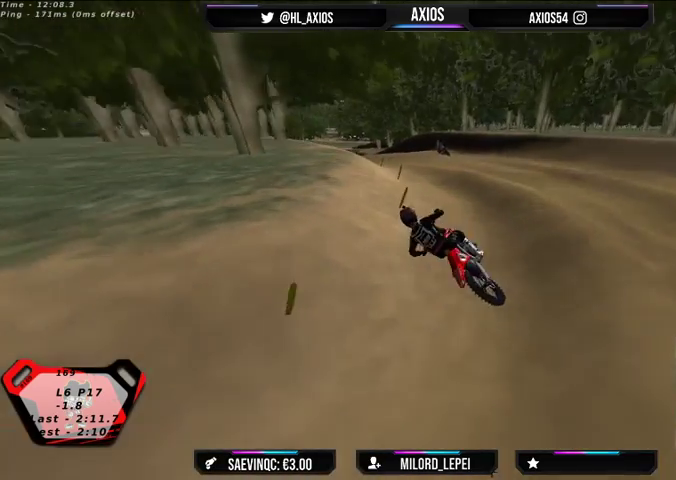
{"buttons": ["R1"], "left_stick": "right", "right_stick": "center", "events": [[167, "R2", "up"], [400, "R2", "down"], [500, "R2", "up"]]}
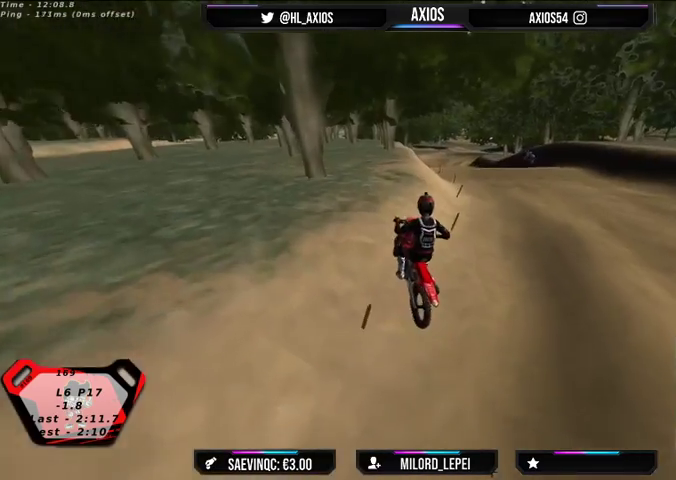
{"buttons": ["R1", "R2"], "left_stick": "up-left", "right_stick": "center", "events": [[100, "left_stick", "center"], [167, "left_stick", "left"], [200, "R2", "down"], [367, "left_stick", "up-left"]]}
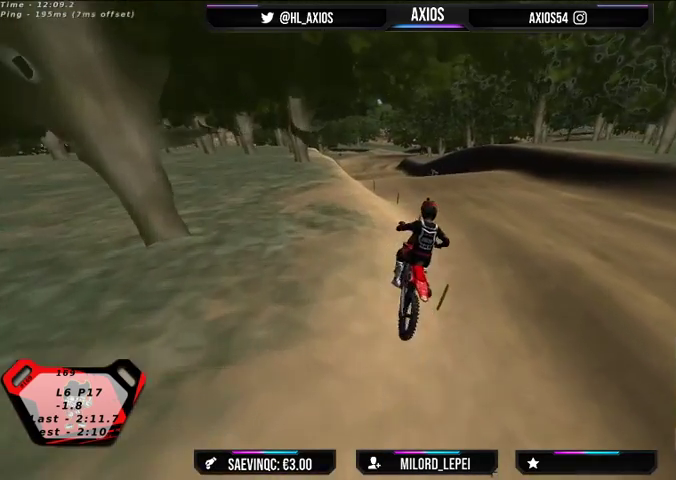
{"buttons": ["R1"], "left_stick": "up-left", "right_stick": "center", "events": [[67, "R2", "up"], [300, "R2", "down"], [467, "R2", "up"]]}
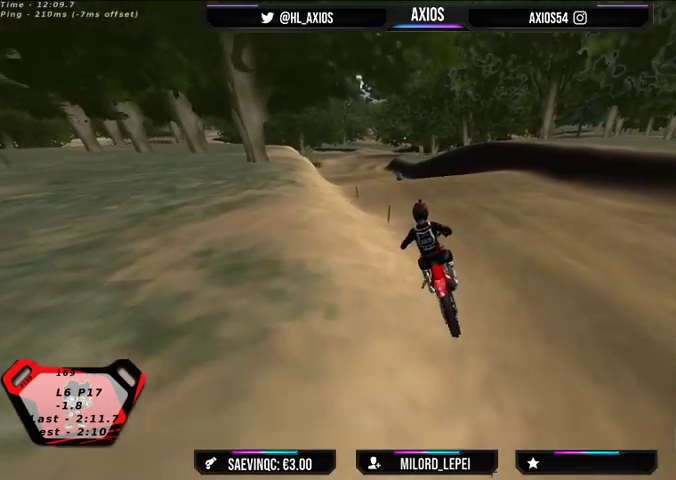
{"buttons": ["R1", "R2"], "left_stick": "right", "right_stick": "center", "events": [[33, "left_stick", "center"], [67, "R2", "down"], [267, "left_stick", "right"]]}
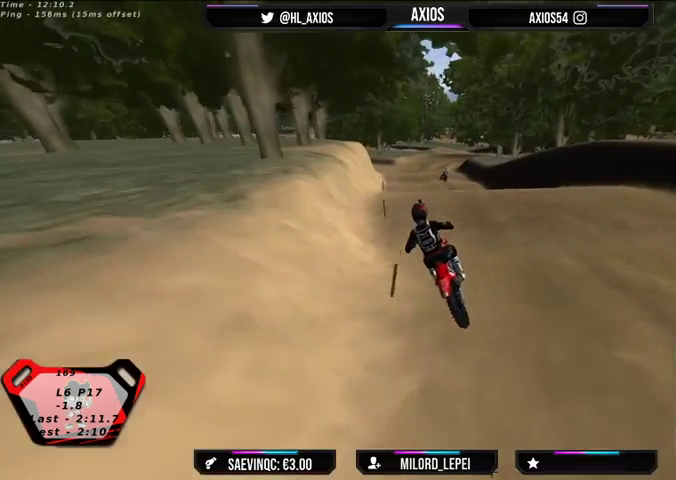
{"buttons": ["R2"], "left_stick": "center", "right_stick": "center", "events": [[33, "R2", "up"], [200, "left_stick", "center"], [267, "R2", "down"], [467, "R1", "up"]]}
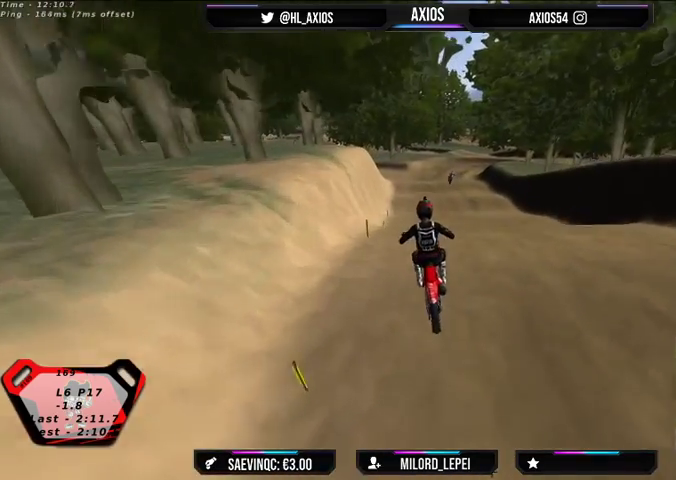
{"buttons": ["R2"], "left_stick": "center", "right_stick": "center", "events": [[200, "R2", "up"], [433, "R2", "down"]]}
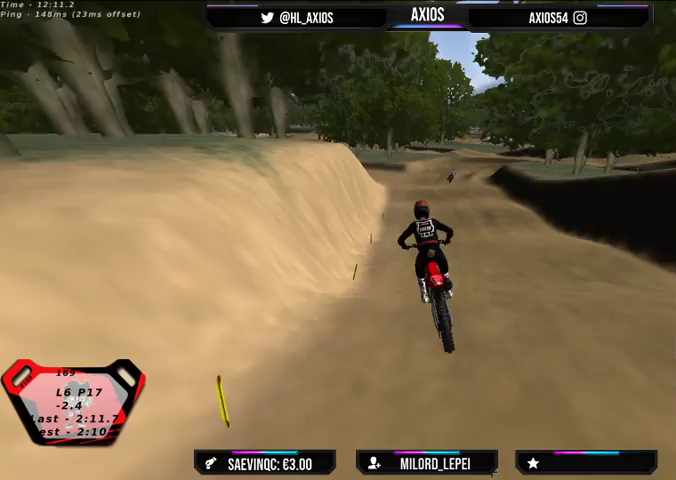
{"buttons": ["R2"], "left_stick": "center", "right_stick": "center", "events": [[167, "R2", "up"], [300, "R2", "down"], [367, "left_stick", "right"], [500, "left_stick", "center"]]}
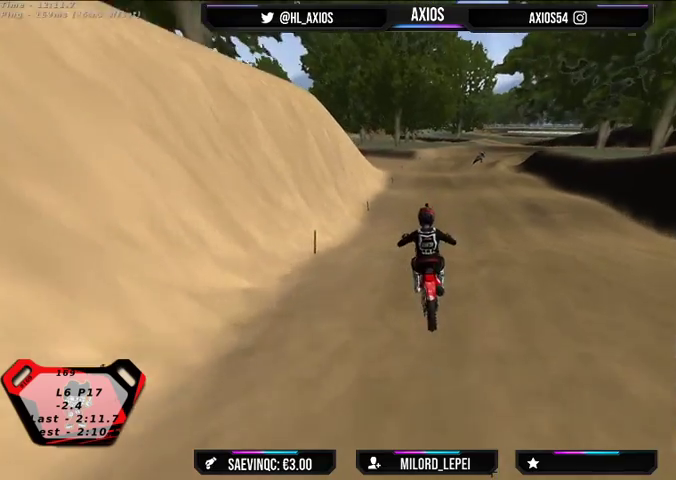
{"buttons": ["R2"], "left_stick": "center", "right_stick": "center", "events": [[300, "R2", "up"], [300, "left_stick", "right"], [433, "R2", "down"], [467, "left_stick", "center"]]}
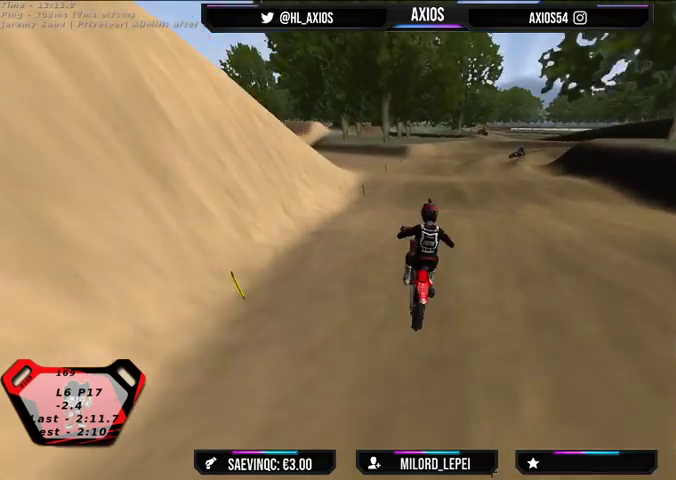
{"buttons": ["R2"], "left_stick": "center", "right_stick": "center", "events": []}
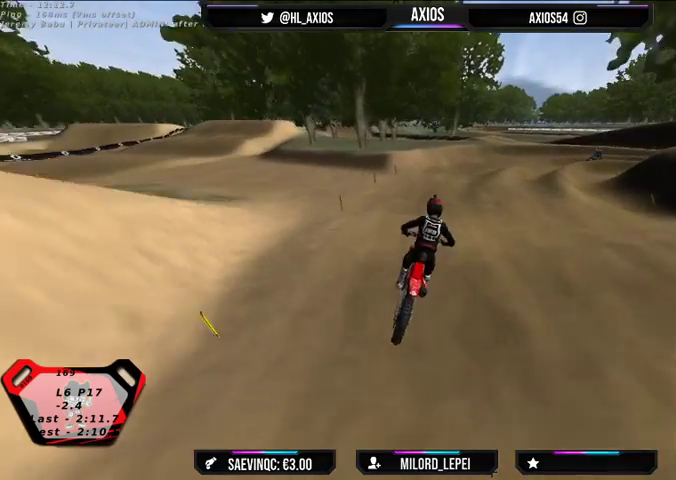
{"buttons": [], "left_stick": "center", "right_stick": "center", "events": [[333, "R2", "up"]]}
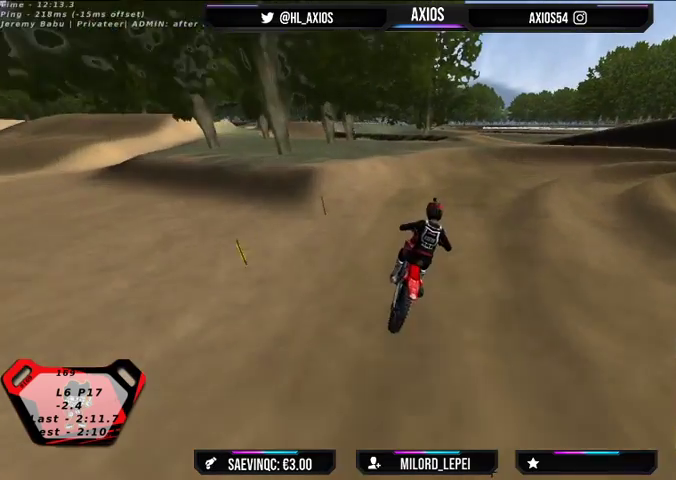
{"buttons": ["R1"], "left_stick": "right", "right_stick": "up", "events": [[133, "R1", "down"], [133, "left_stick", "right"], [133, "right_stick", "up"], [200, "left_stick", "center"], [400, "left_stick", "right"]]}
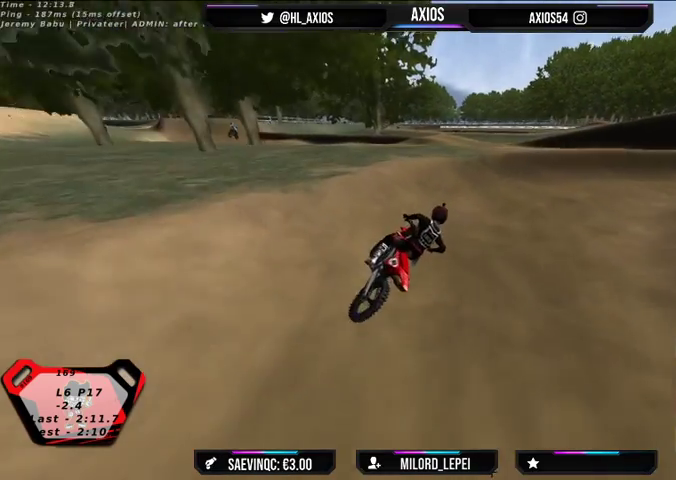
{"buttons": ["L2", "R1"], "left_stick": "down-right", "right_stick": "up", "events": [[100, "R2", "down"], [200, "R2", "up"], [433, "L2", "down"], [500, "left_stick", "down-right"]]}
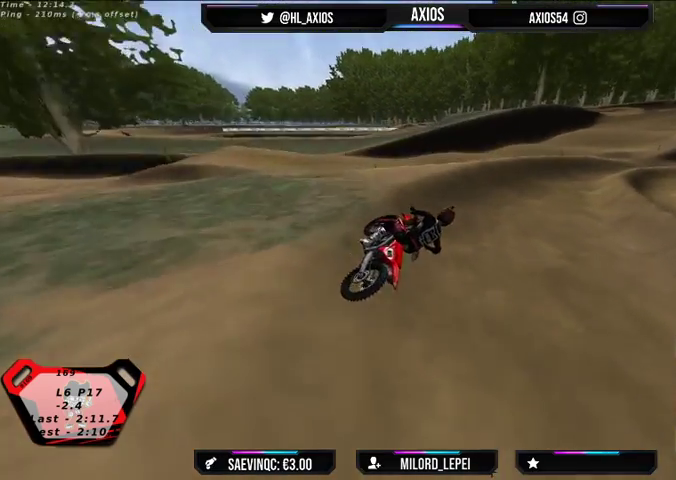
{"buttons": ["R1"], "left_stick": "left", "right_stick": "up", "events": [[100, "R2", "down"], [133, "L2", "up"], [167, "left_stick", "center"], [267, "left_stick", "left"], [433, "R2", "up"]]}
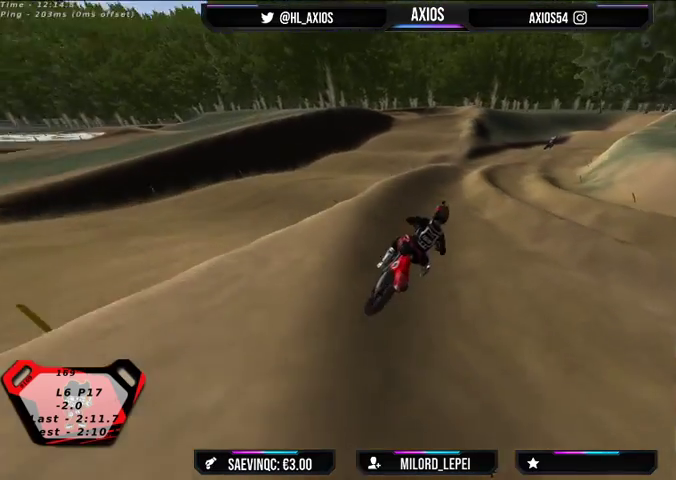
{"buttons": ["R1", "R2"], "left_stick": "left", "right_stick": "up", "events": [[67, "left_stick", "center"], [267, "R2", "down"], [433, "left_stick", "left"]]}
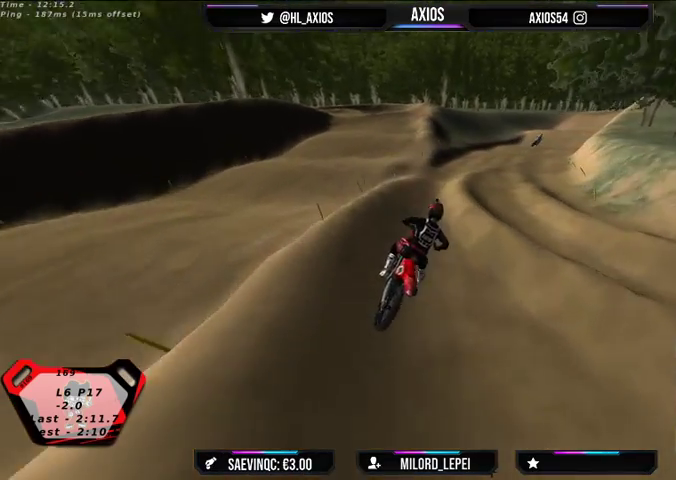
{"buttons": ["R1"], "left_stick": "right", "right_stick": "up", "events": [[167, "left_stick", "center"], [333, "left_stick", "right"], [500, "R2", "up"]]}
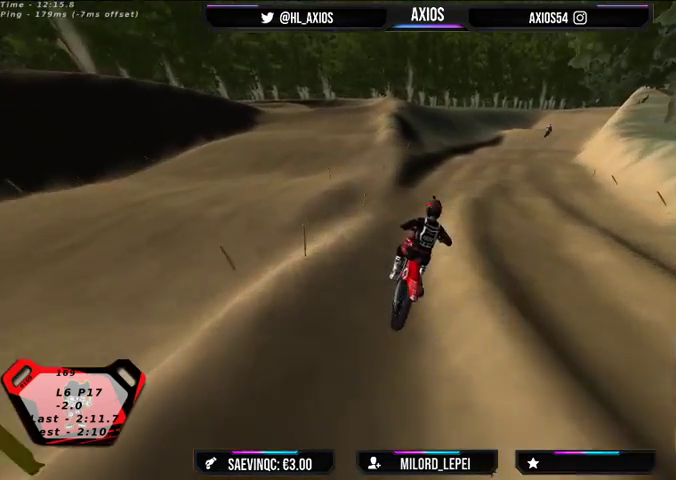
{"buttons": ["R1", "R2"], "left_stick": "center", "right_stick": "center", "events": [[100, "left_stick", "center"], [133, "right_stick", "center"], [233, "R2", "down"]]}
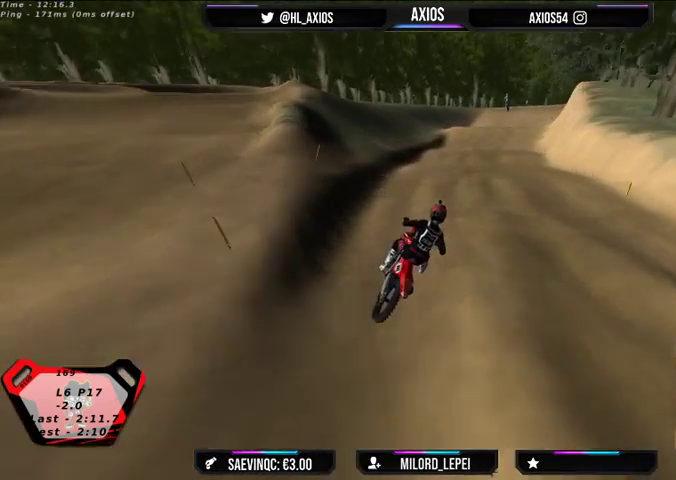
{"buttons": ["R2"], "left_stick": "center", "right_stick": "center", "events": [[67, "left_stick", "left"], [133, "left_stick", "center"], [267, "R1", "up"], [333, "left_stick", "left"], [433, "left_stick", "center"]]}
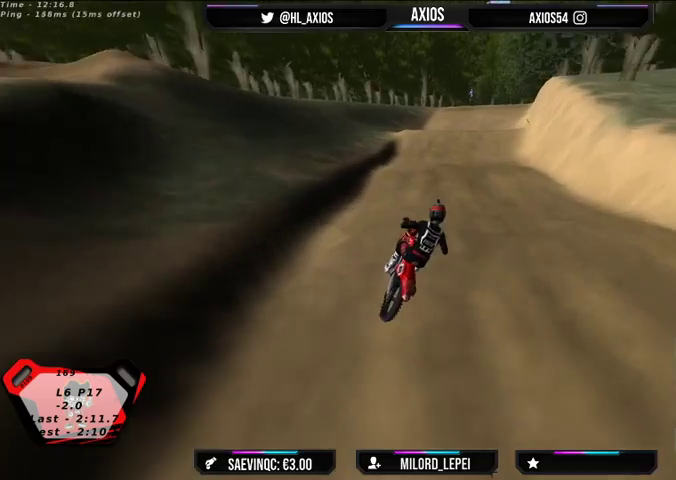
{"buttons": ["R2"], "left_stick": "left", "right_stick": "center", "events": [[400, "left_stick", "left"]]}
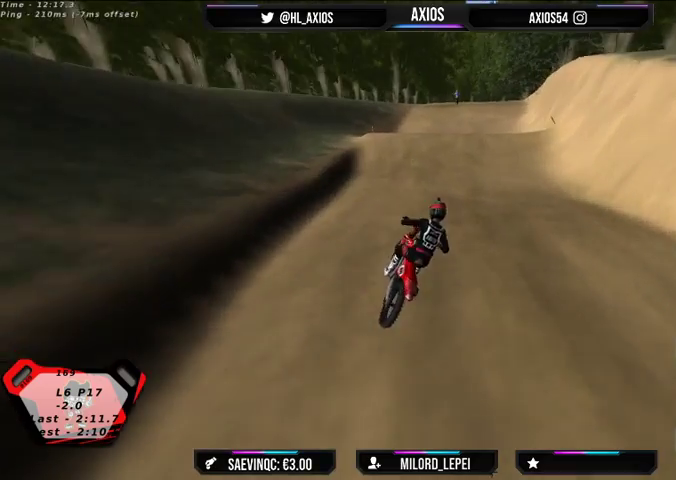
{"buttons": ["R2"], "left_stick": "center", "right_stick": "center", "events": [[100, "left_stick", "center"], [233, "left_stick", "left"], [500, "left_stick", "center"]]}
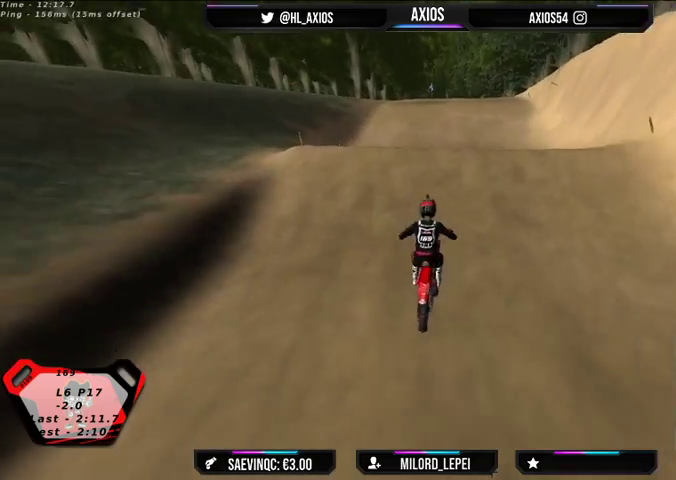
{"buttons": ["R2"], "left_stick": "center", "right_stick": "center", "events": [[233, "left_stick", "right"], [400, "left_stick", "center"]]}
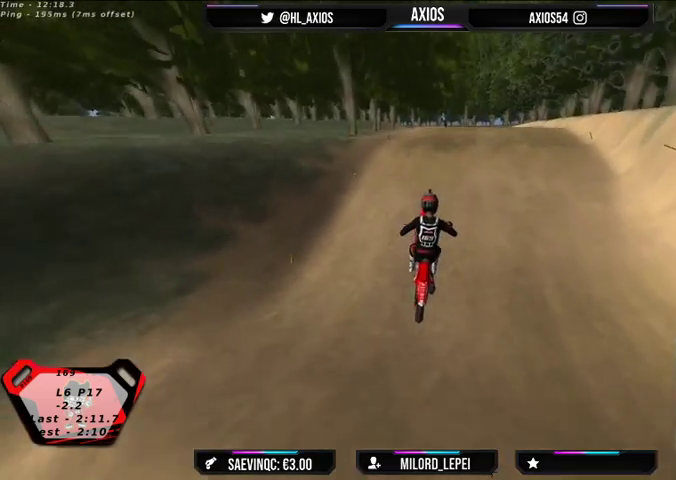
{"buttons": [], "left_stick": "center", "right_stick": "center", "events": [[33, "R2", "up"], [133, "left_stick", "left"], [233, "R2", "down"], [300, "left_stick", "center"], [400, "R2", "up"]]}
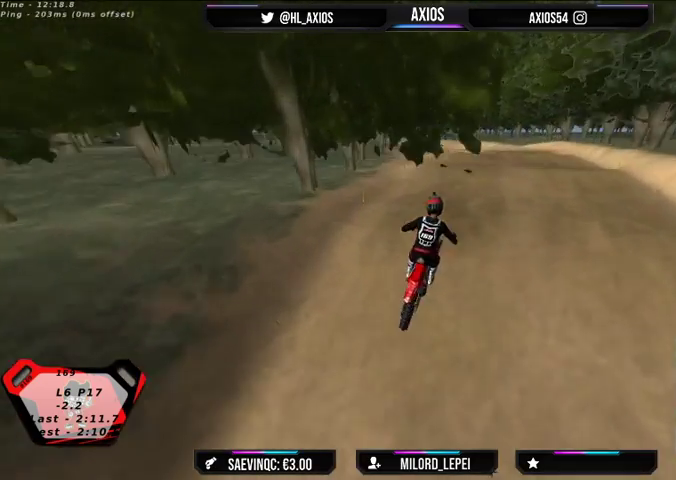
{"buttons": [], "left_stick": "center", "right_stick": "center", "events": [[67, "left_stick", "right"], [133, "left_stick", "center"], [300, "left_stick", "right"], [433, "left_stick", "center"]]}
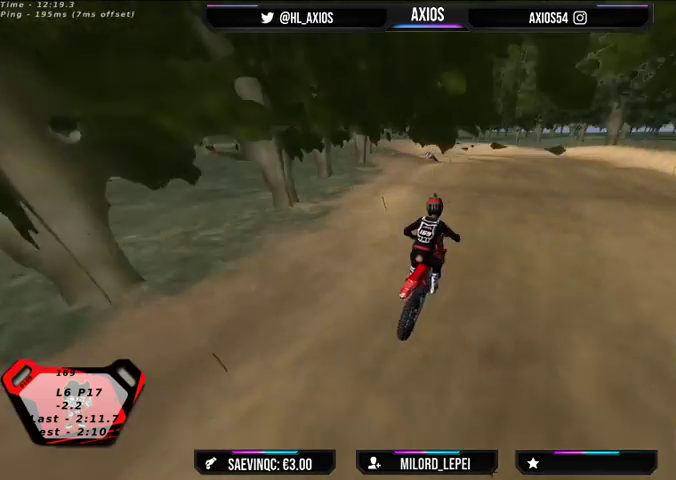
{"buttons": [], "left_stick": "center", "right_stick": "center", "events": [[100, "R2", "down"], [400, "R2", "up"]]}
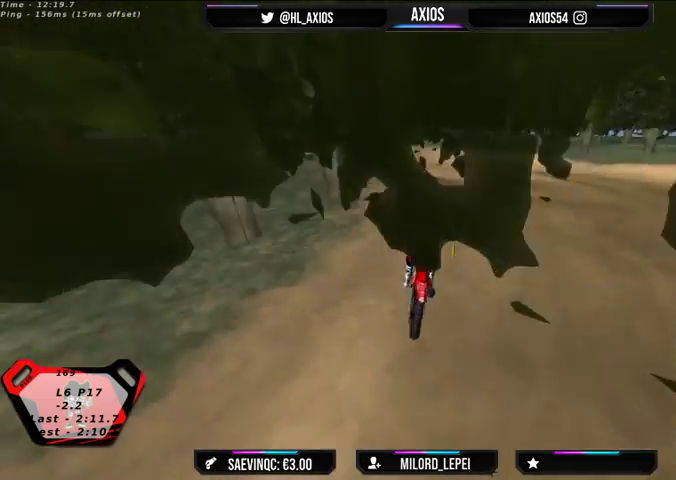
{"buttons": ["L2"], "left_stick": "down-left", "right_stick": "center", "events": [[33, "left_stick", "left"], [367, "L2", "down"], [467, "left_stick", "down-left"]]}
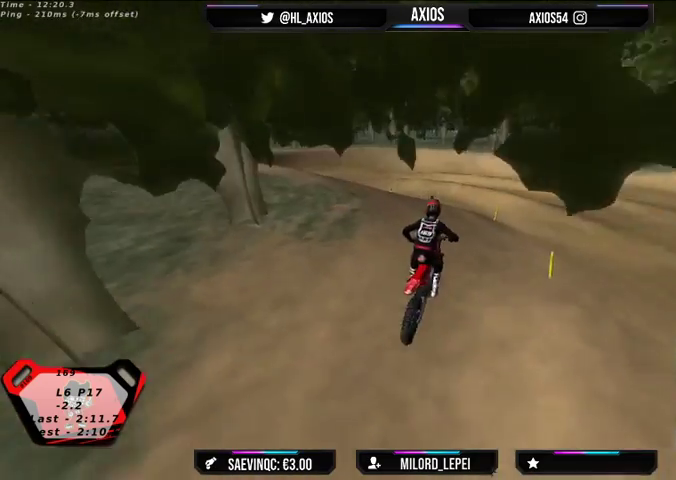
{"buttons": ["R1"], "left_stick": "center", "right_stick": "center", "events": [[167, "R1", "down"], [167, "left_stick", "center"], [433, "L2", "up"]]}
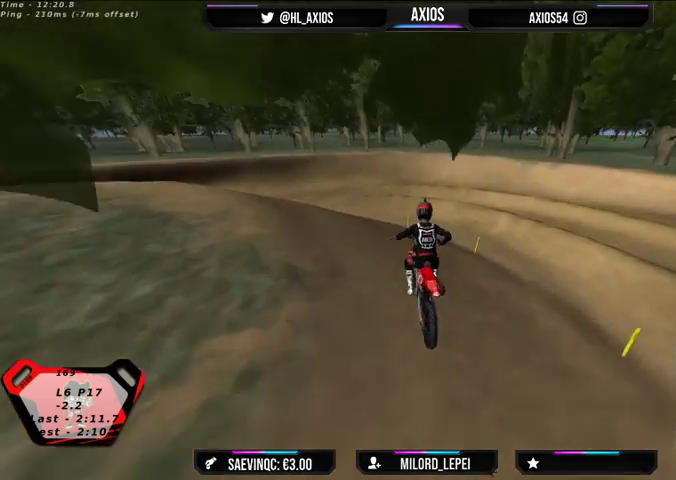
{"buttons": ["R1"], "left_stick": "center", "right_stick": "center", "events": [[167, "left_stick", "left"], [233, "L2", "down"], [433, "L2", "up"], [467, "left_stick", "center"]]}
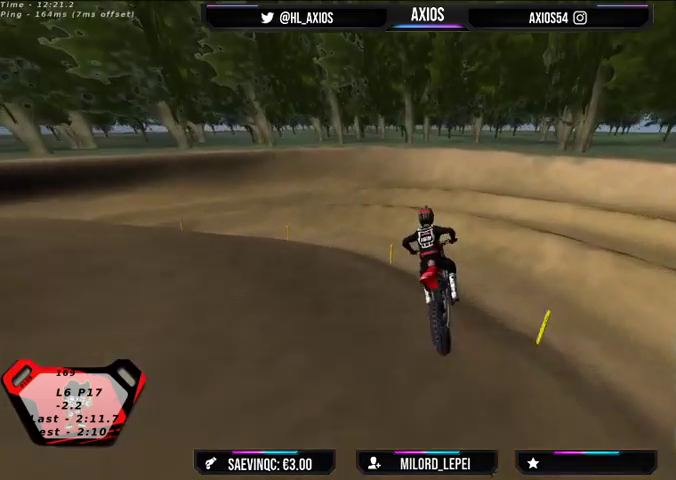
{"buttons": ["R1"], "left_stick": "left", "right_stick": "center", "events": [[100, "left_stick", "left"], [367, "R2", "down"], [500, "R2", "up"]]}
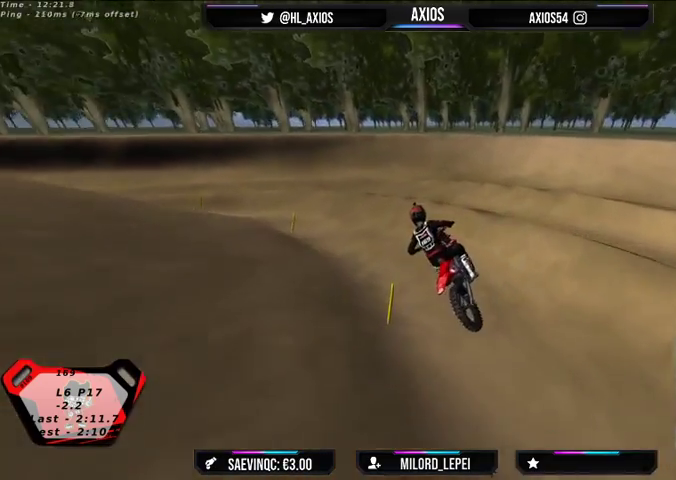
{"buttons": ["R1", "R2"], "left_stick": "right", "right_stick": "center", "events": [[167, "R2", "down"], [267, "R2", "up"], [333, "left_stick", "center"], [367, "R2", "down"], [433, "left_stick", "right"]]}